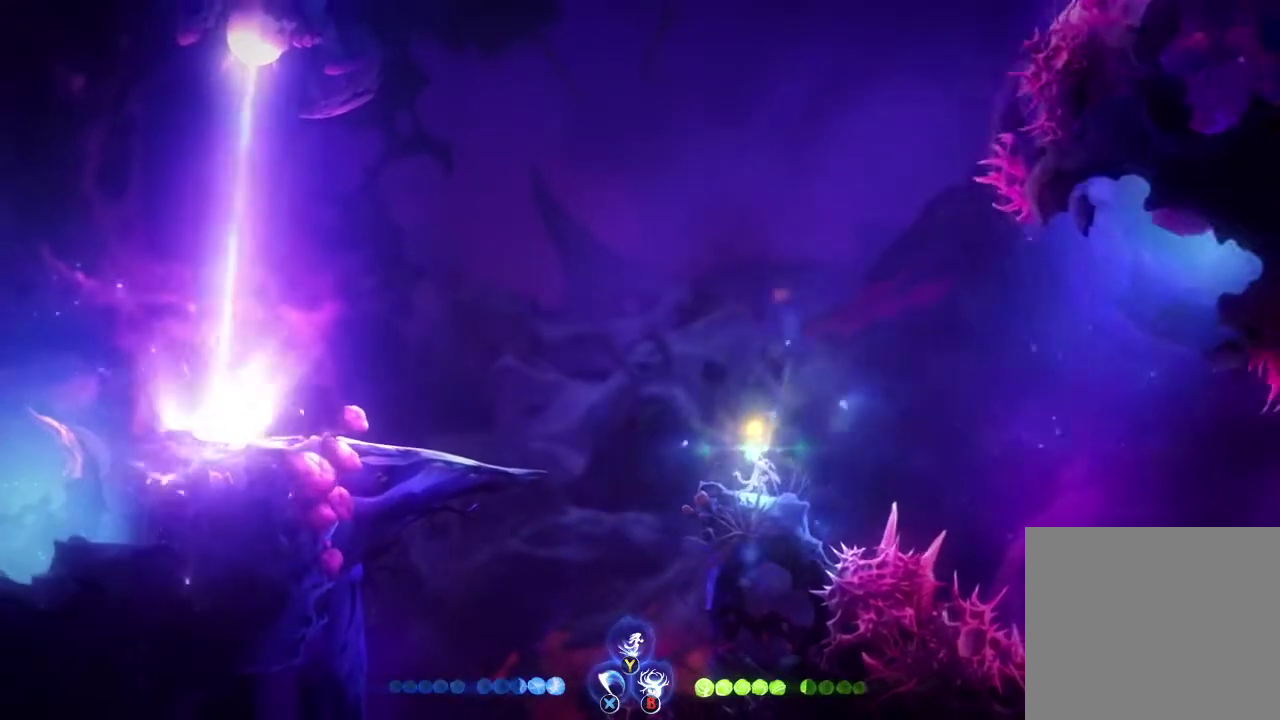
Gameplay with a controller (Xbox layout); each line is a JSON object with the inputs held at the frame after it. "events" lists button and stick changes between this image and that frame as [ms after this image, input, new state], when the widget could be followed in between.
{"buttons": ["B"], "left_stick": "center", "right_stick": "center", "events": []}
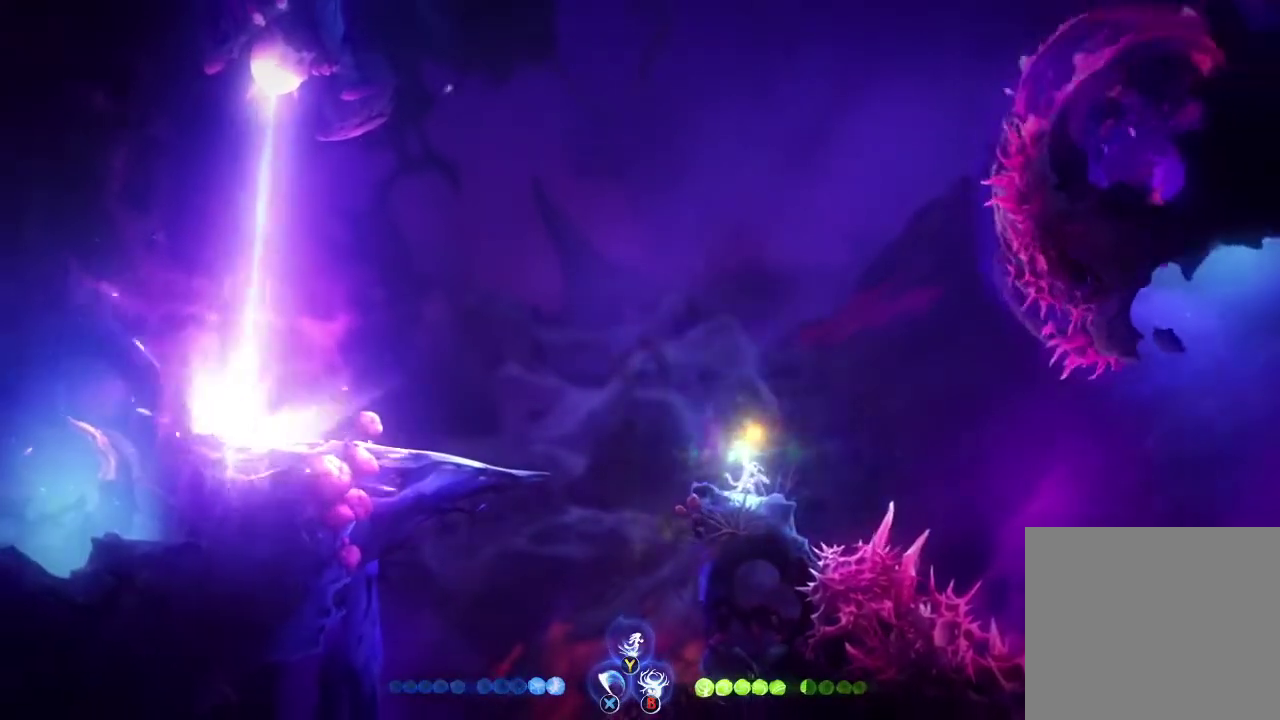
{"buttons": ["L2"], "left_stick": "center", "right_stick": "center", "events": [[200, "B", "up"], [500, "L2", "down"]]}
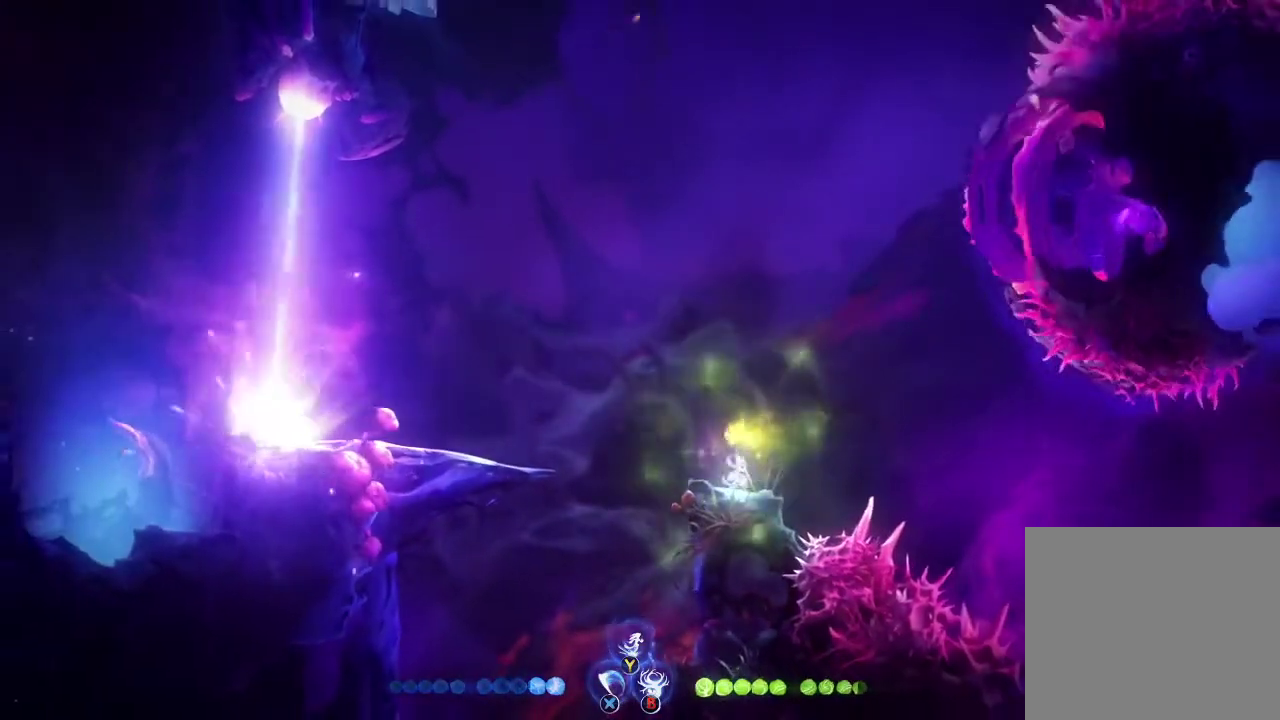
{"buttons": [], "left_stick": "center", "right_stick": "center", "events": [[33, "left_stick", "up-right"], [200, "B", "down"], [300, "B", "up"], [333, "L2", "up"], [333, "left_stick", "center"]]}
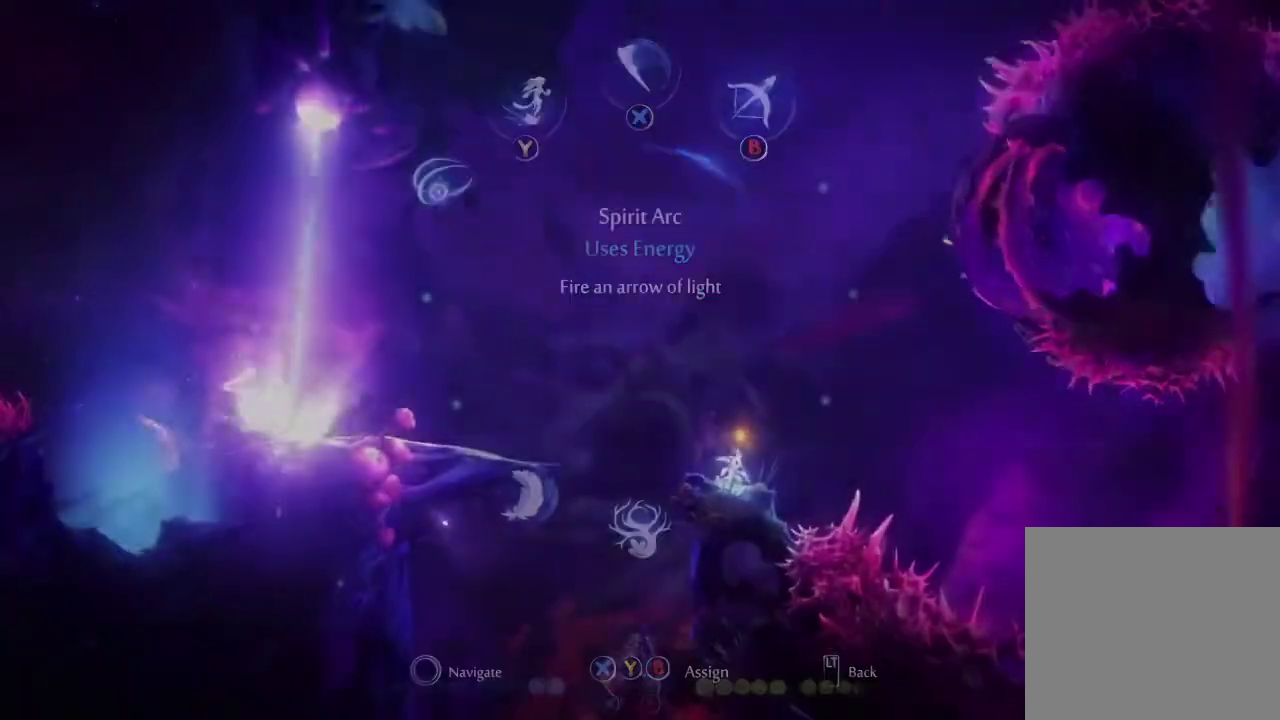
{"buttons": [], "left_stick": "center", "right_stick": "center", "events": []}
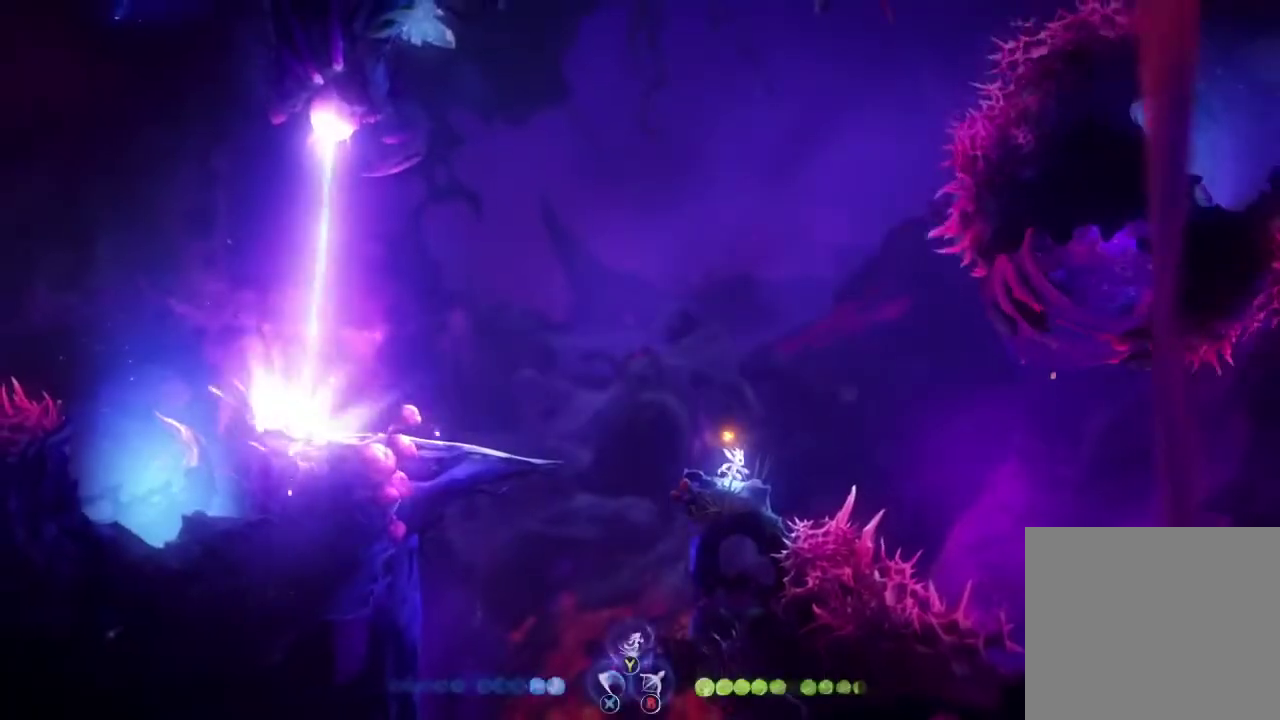
{"buttons": [], "left_stick": "center", "right_stick": "center", "events": []}
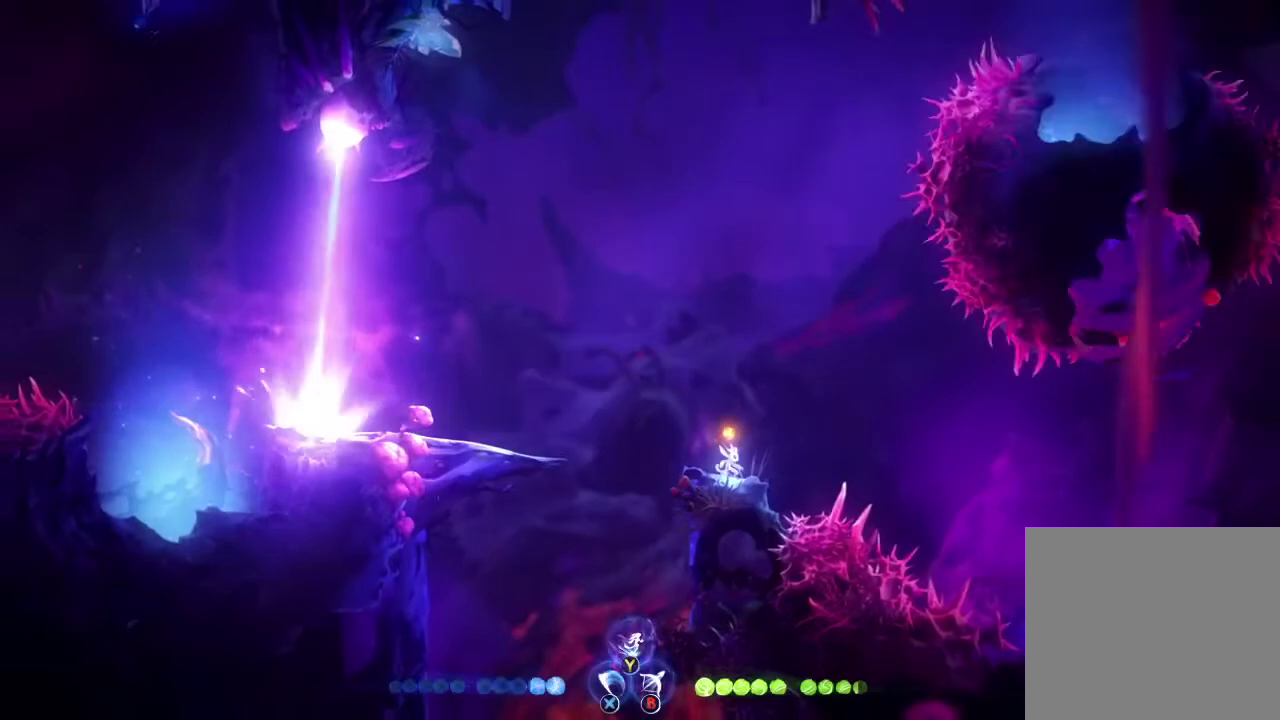
{"buttons": [], "left_stick": "center", "right_stick": "center"}
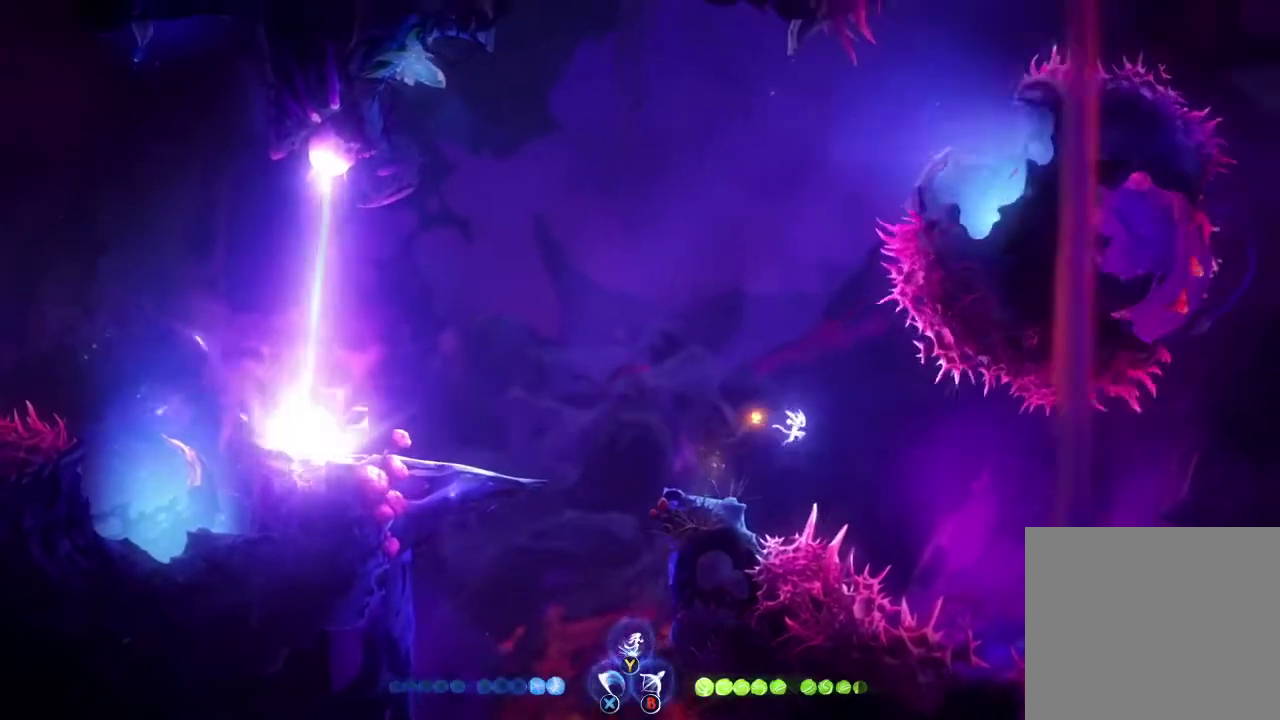
{"buttons": ["Y"], "left_stick": "up-right", "right_stick": "center"}
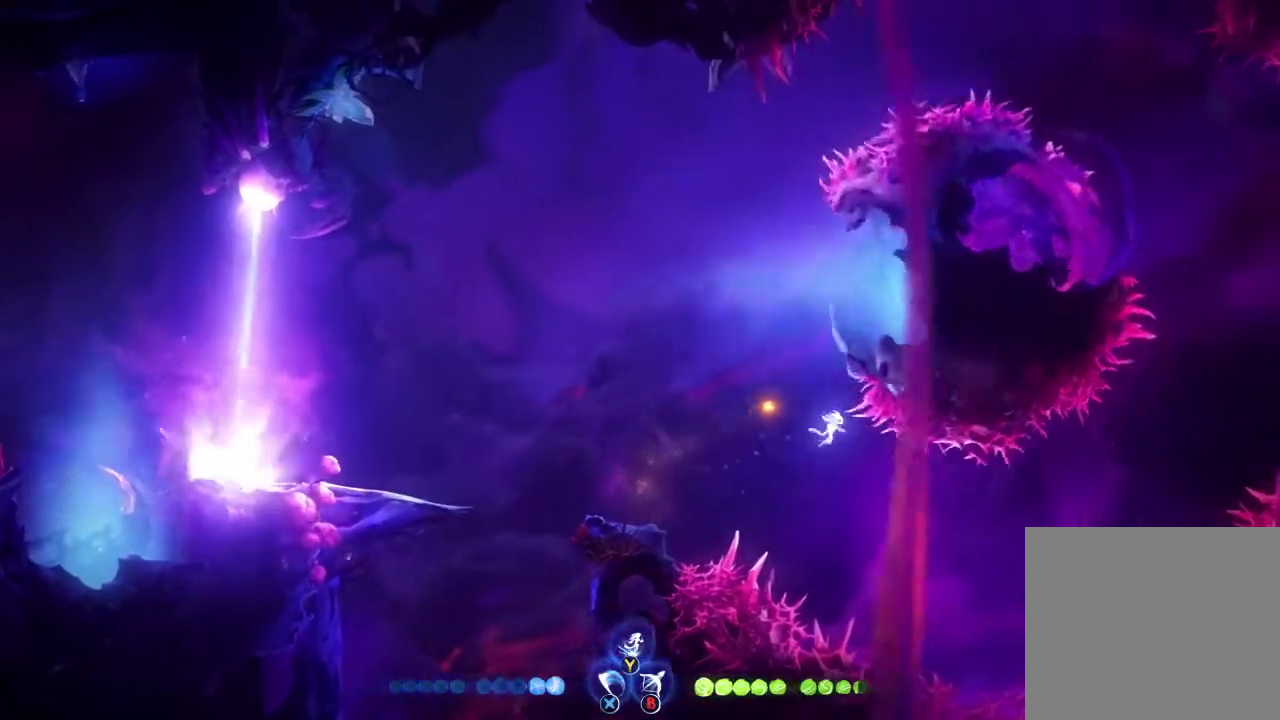
{"buttons": [], "left_stick": "left", "right_stick": "center", "events": [[233, "Y", "up"], [367, "left_stick", "left"]]}
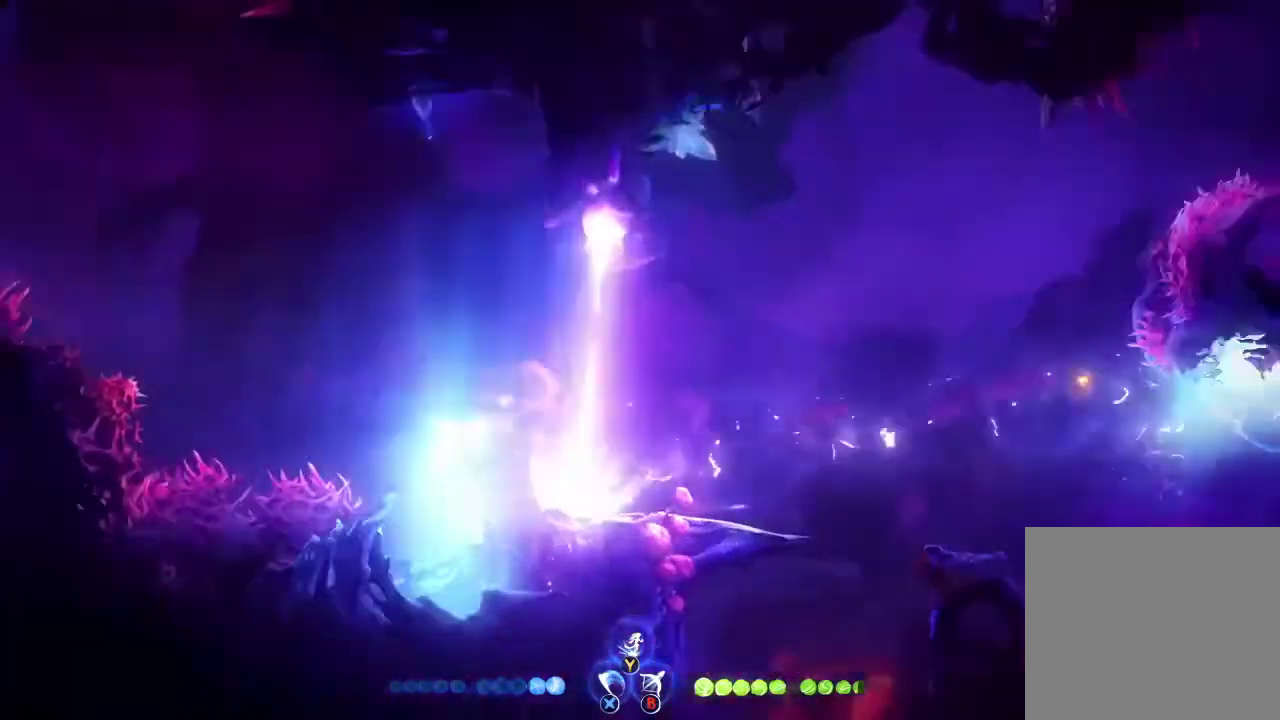
{"buttons": [], "left_stick": "left", "right_stick": "center", "events": []}
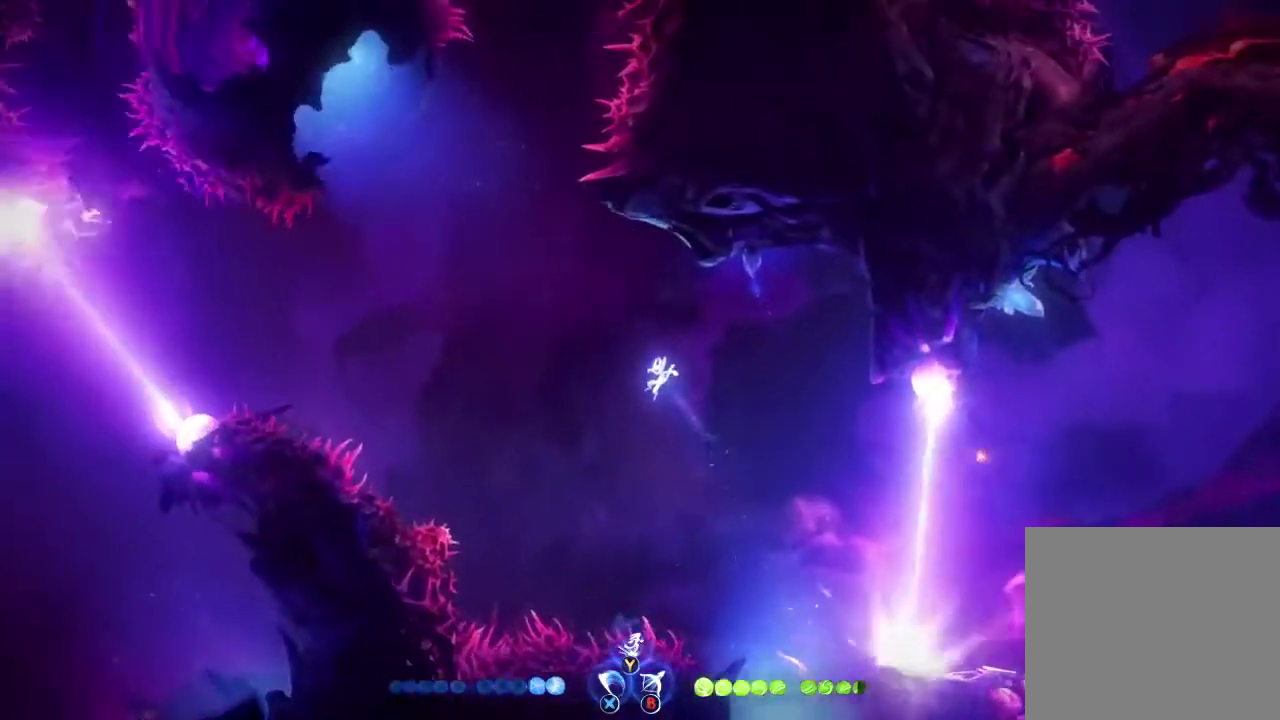
{"buttons": [], "left_stick": "center", "right_stick": "center", "events": [[200, "left_stick", "center"]]}
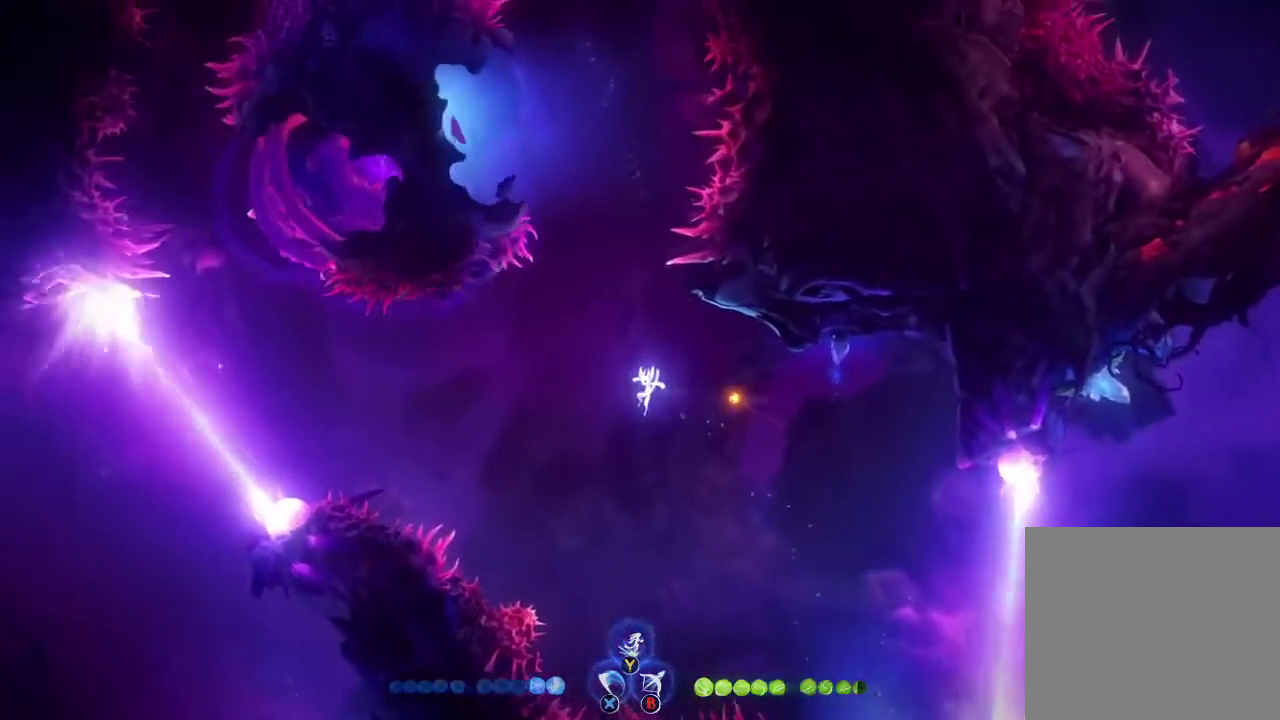
{"buttons": ["L1"], "left_stick": "up-right", "right_stick": "center", "events": [[100, "left_stick", "right"], [300, "L1", "down"], [300, "left_stick", "up-right"]]}
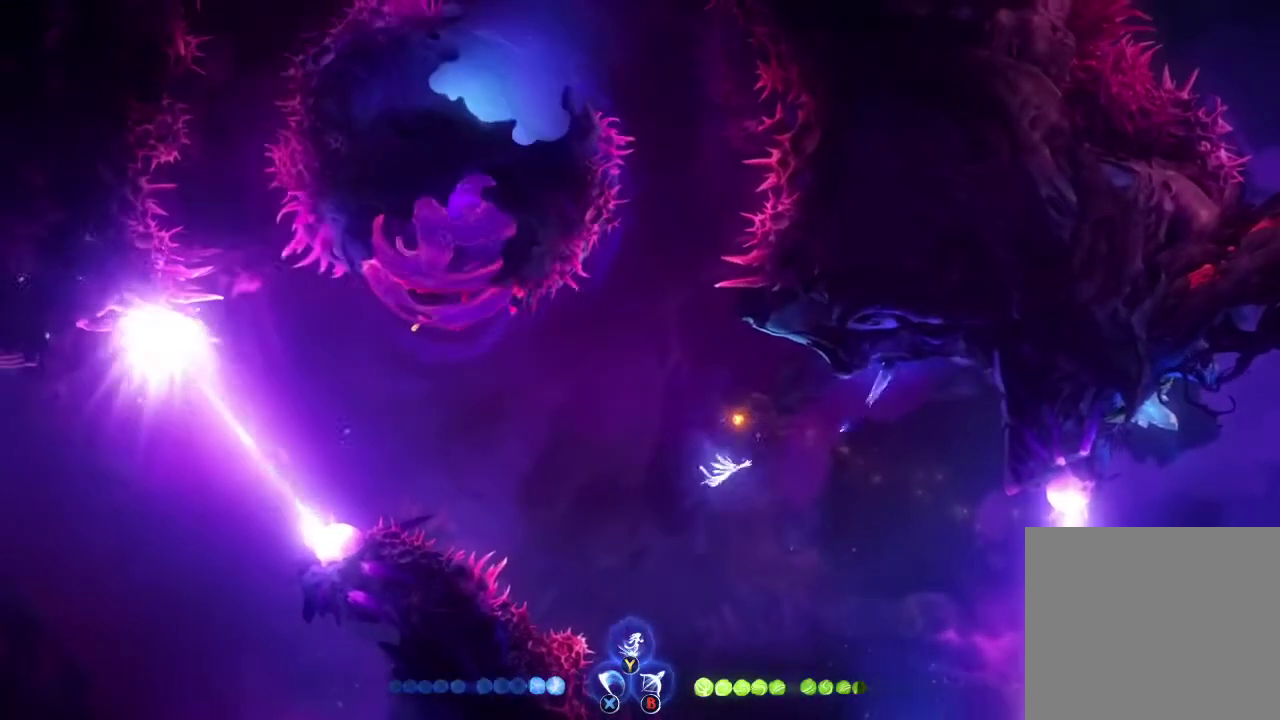
{"buttons": ["R1"], "left_stick": "left", "right_stick": "center", "events": [[33, "L1", "up"], [67, "left_stick", "up-left"], [167, "left_stick", "left"], [433, "R1", "down"]]}
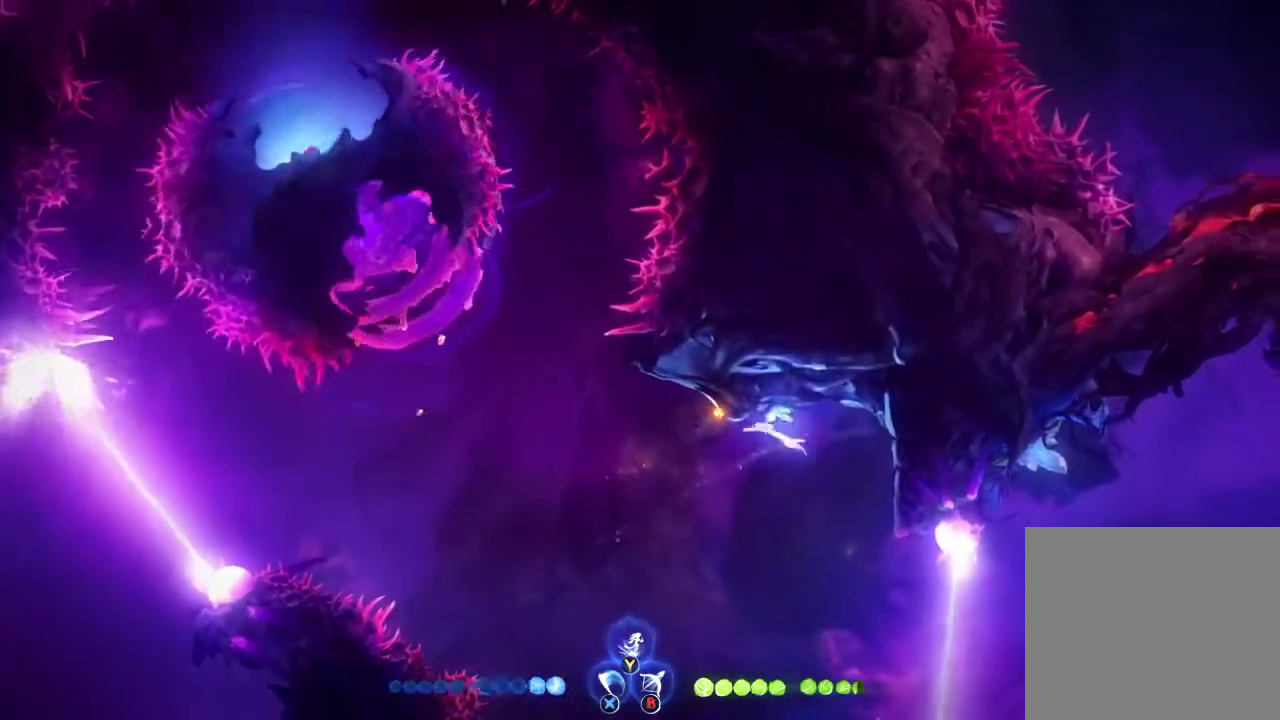
{"buttons": [], "left_stick": "center", "right_stick": "center", "events": [[33, "R1", "up"], [267, "left_stick", "center"]]}
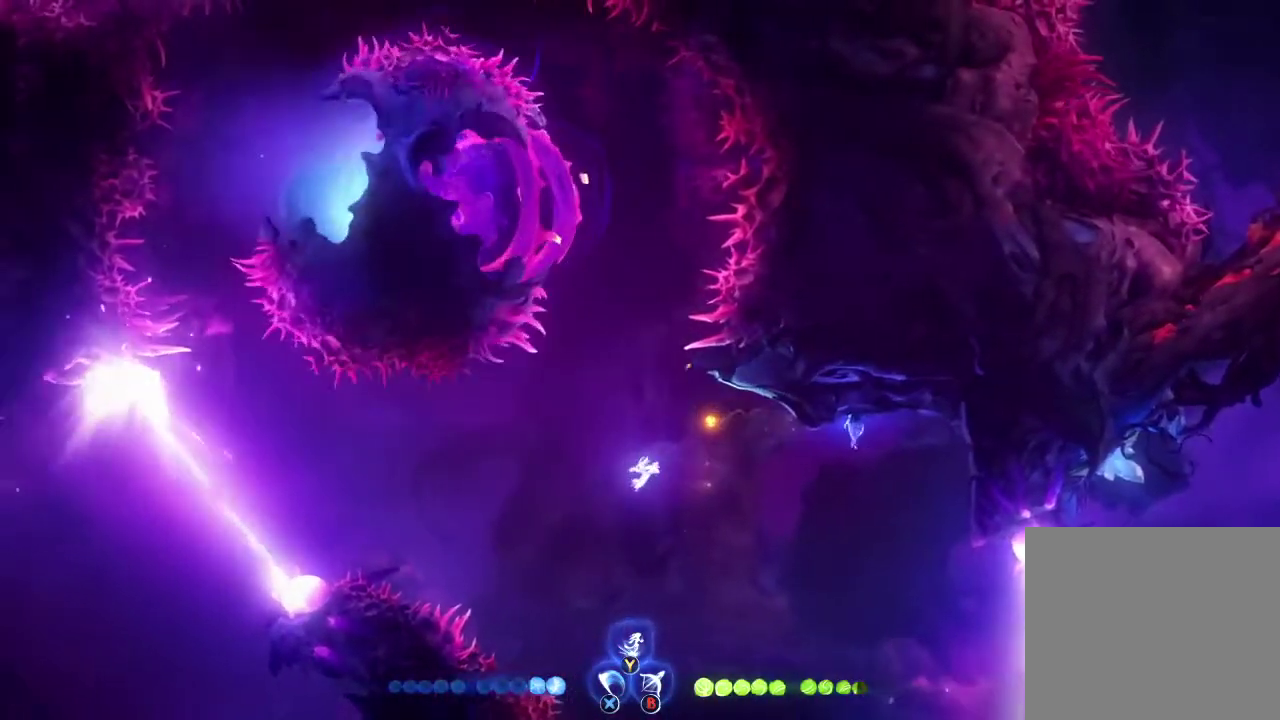
{"buttons": [], "left_stick": "up-left", "right_stick": "center", "events": [[100, "left_stick", "left"], [133, "A", "down"], [333, "A", "up"], [400, "left_stick", "up-left"]]}
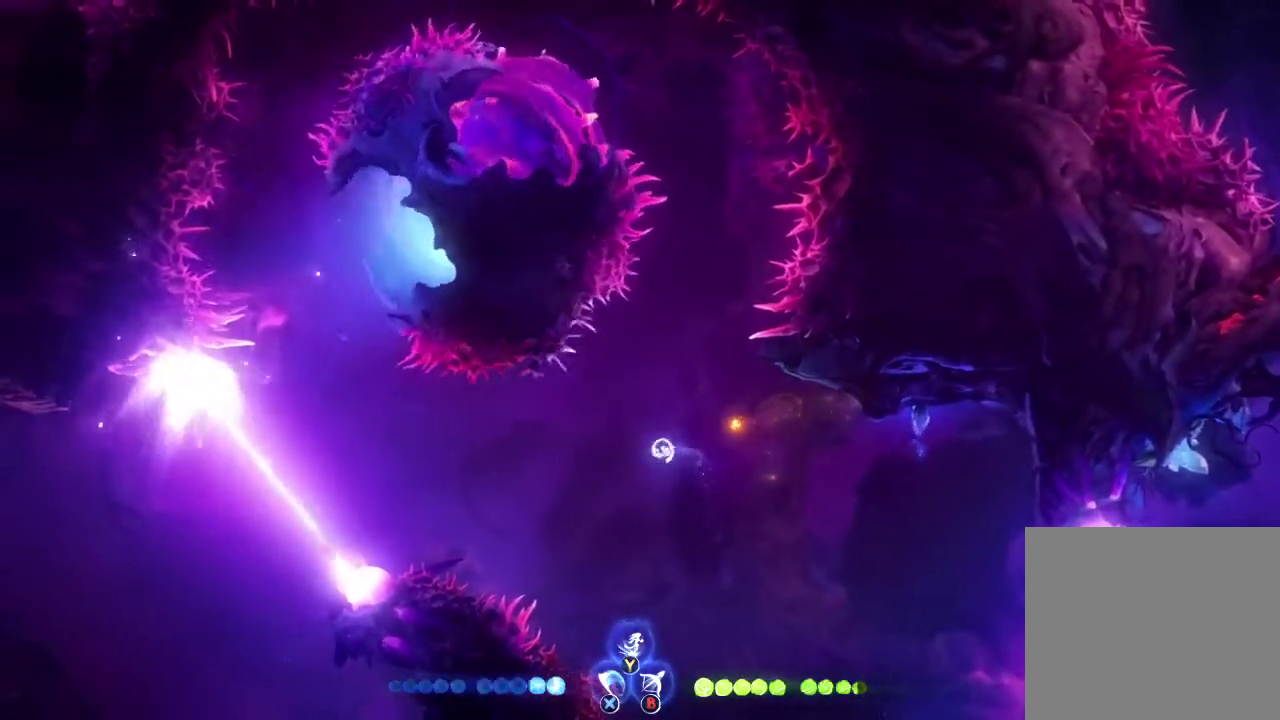
{"buttons": ["Y"], "left_stick": "up-left", "right_stick": "center", "events": [[200, "Y", "down"]]}
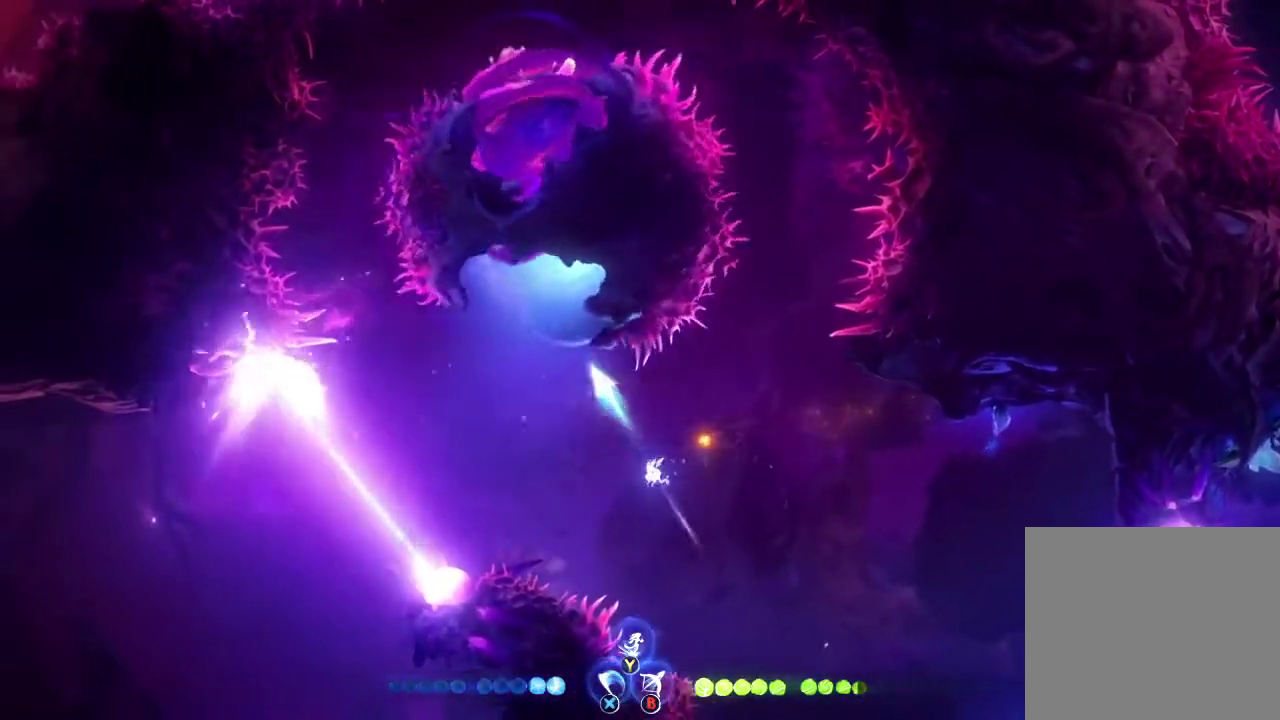
{"buttons": [], "left_stick": "up", "right_stick": "center", "events": [[200, "Y", "up"], [200, "left_stick", "up"]]}